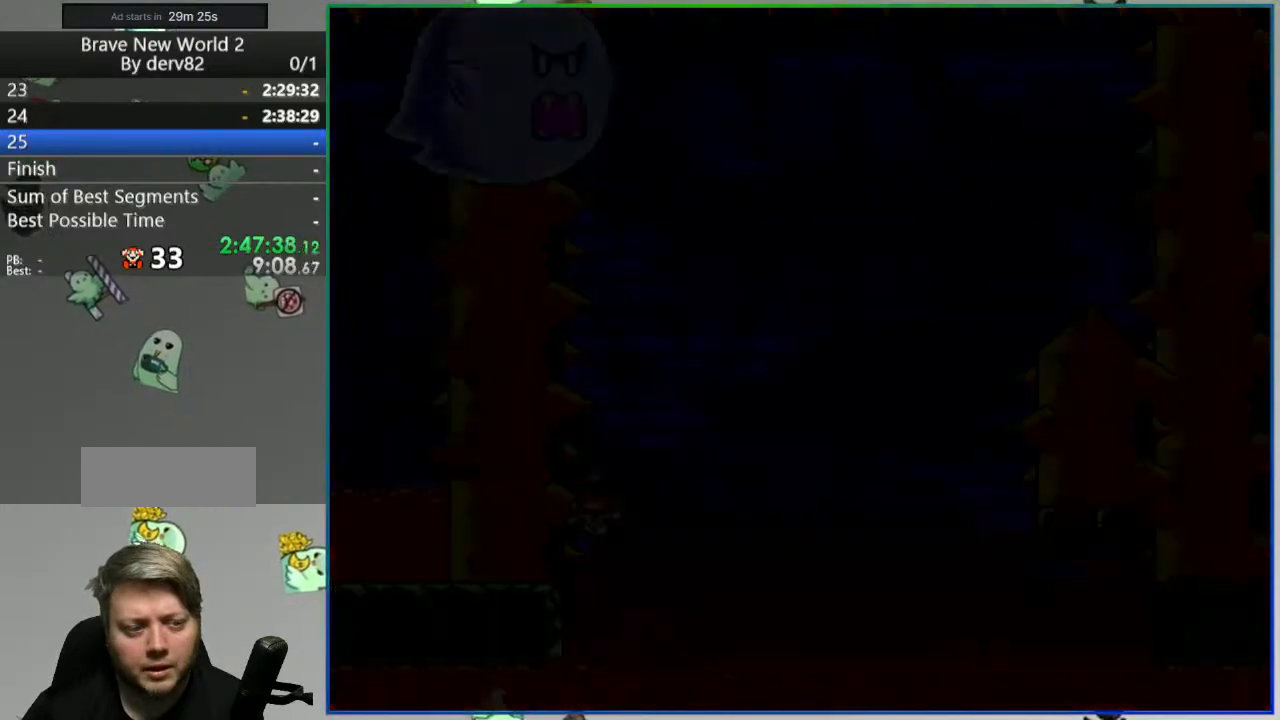
Gameplay with a controller (Nintendo layout); each line is a JSON object with the inputs held at the frame after it. "events" lists button and stick changes between this image and that frame as [ms after this image, input, new state], when the widget could be followed in between. Not read: L3 R3 START.
{"buttons": ["Y", "DPAD_LEFT"], "events": [[50, "Y", "down"], [283, "DPAD_LEFT", "down"]]}
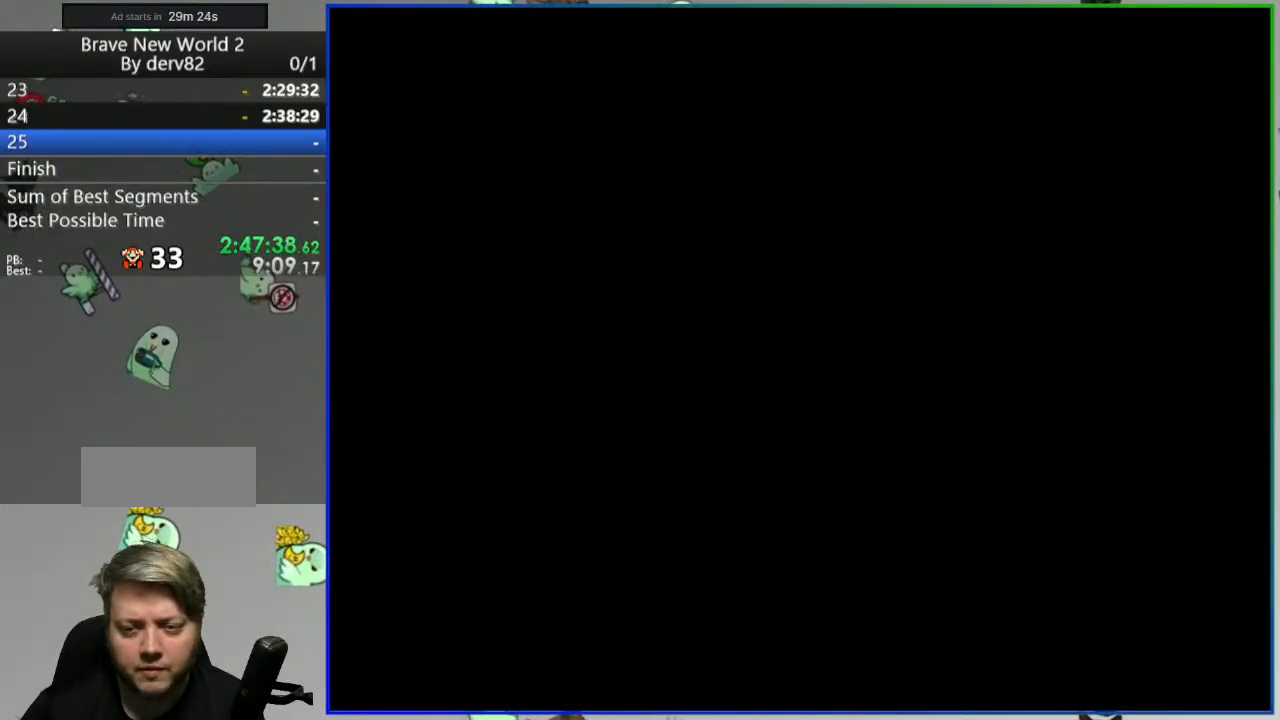
{"buttons": ["Y", "DPAD_LEFT"], "events": []}
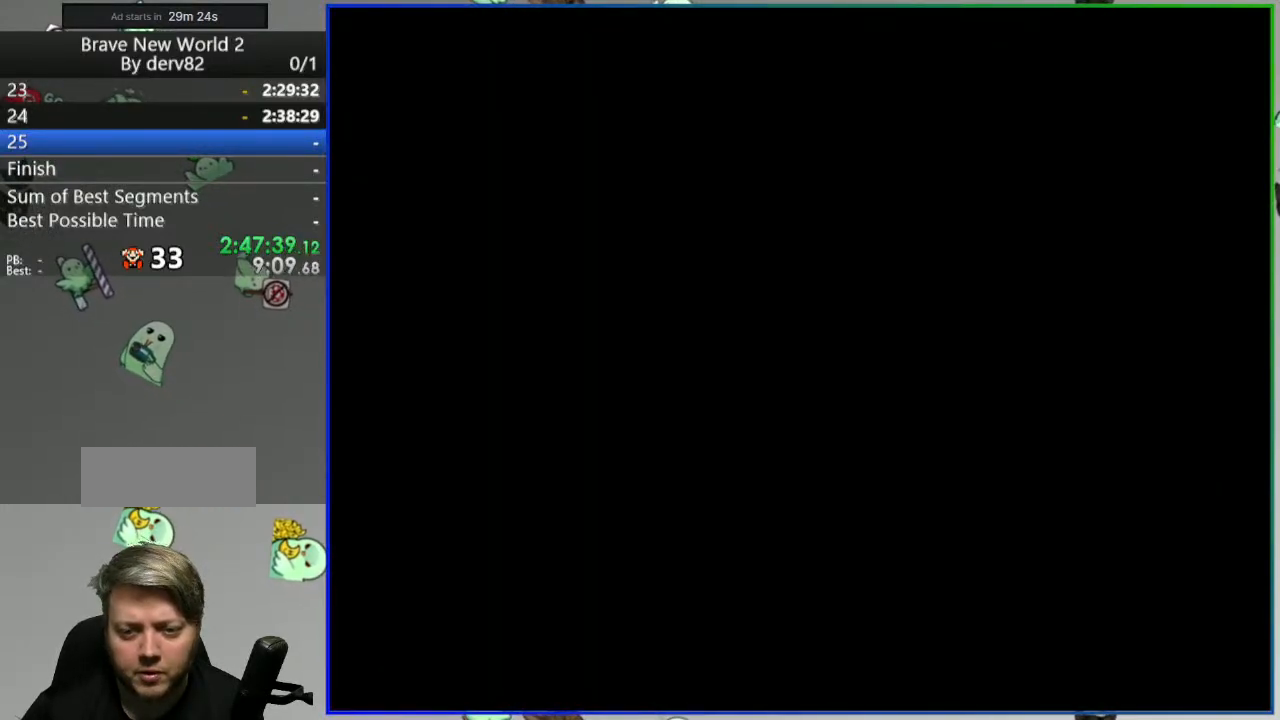
{"buttons": ["Y", "DPAD_LEFT"], "events": []}
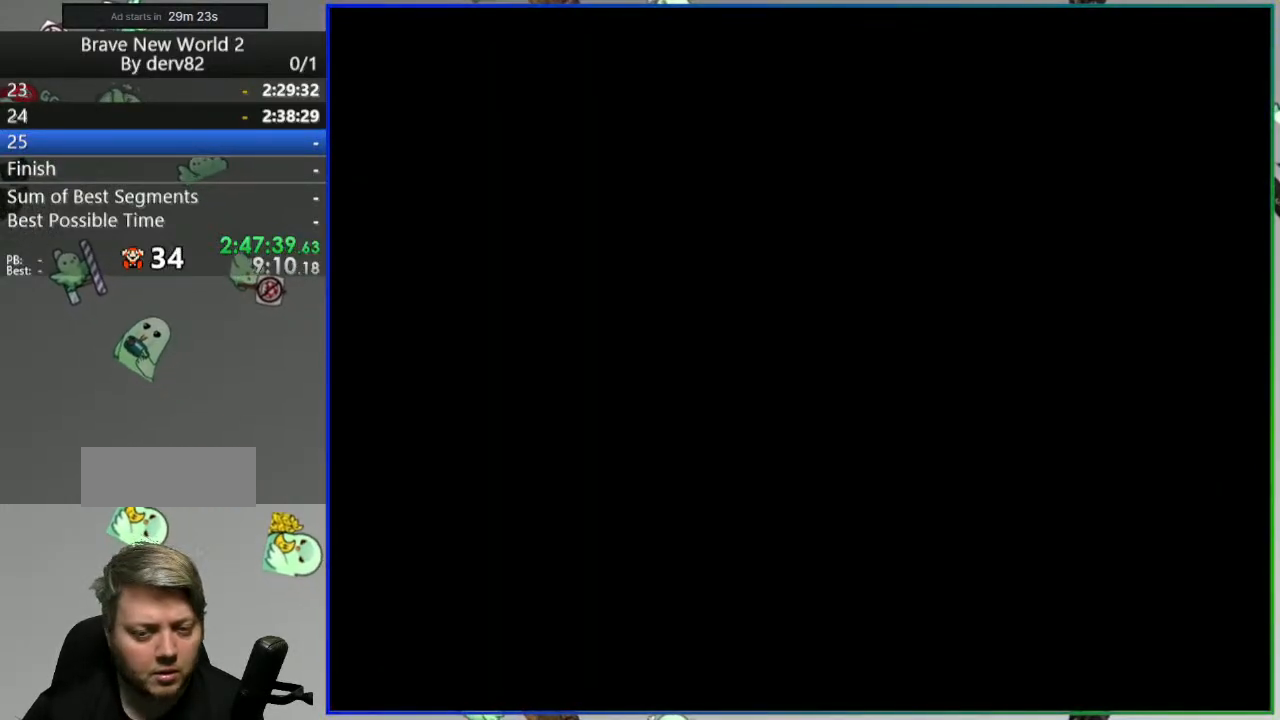
{"buttons": ["Y", "DPAD_LEFT"], "events": []}
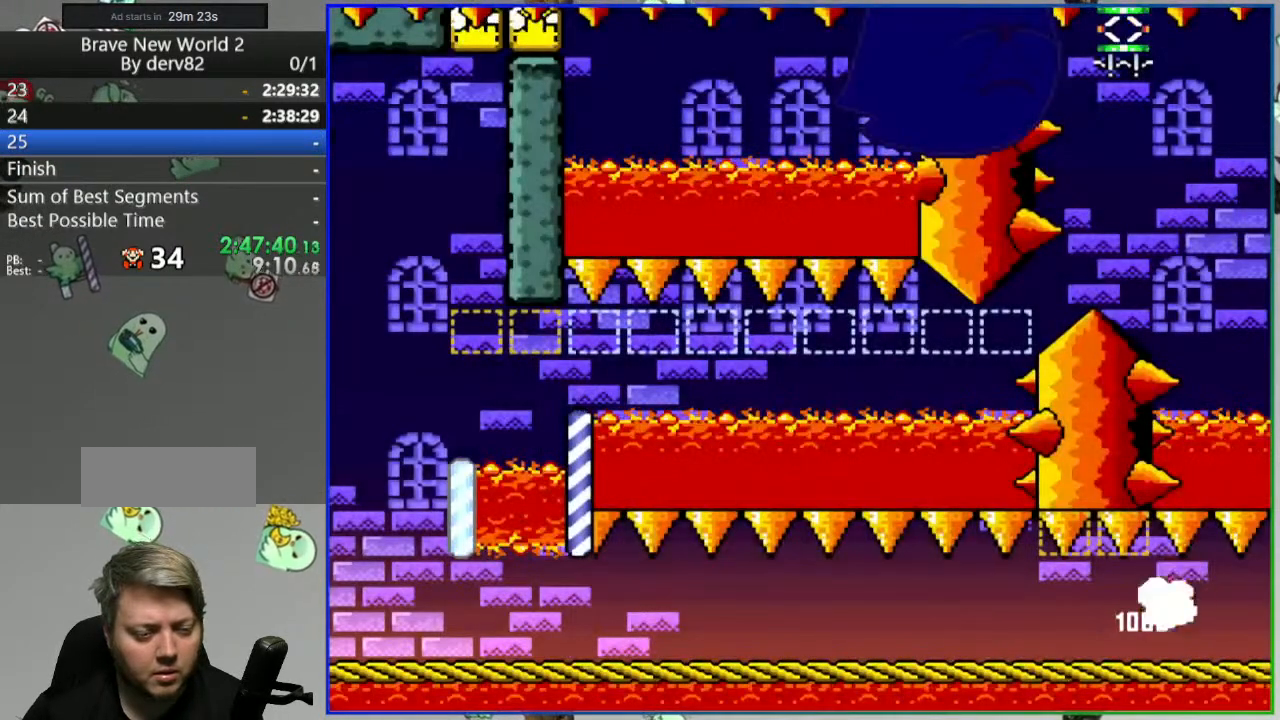
{"buttons": ["Y", "DPAD_LEFT"], "events": []}
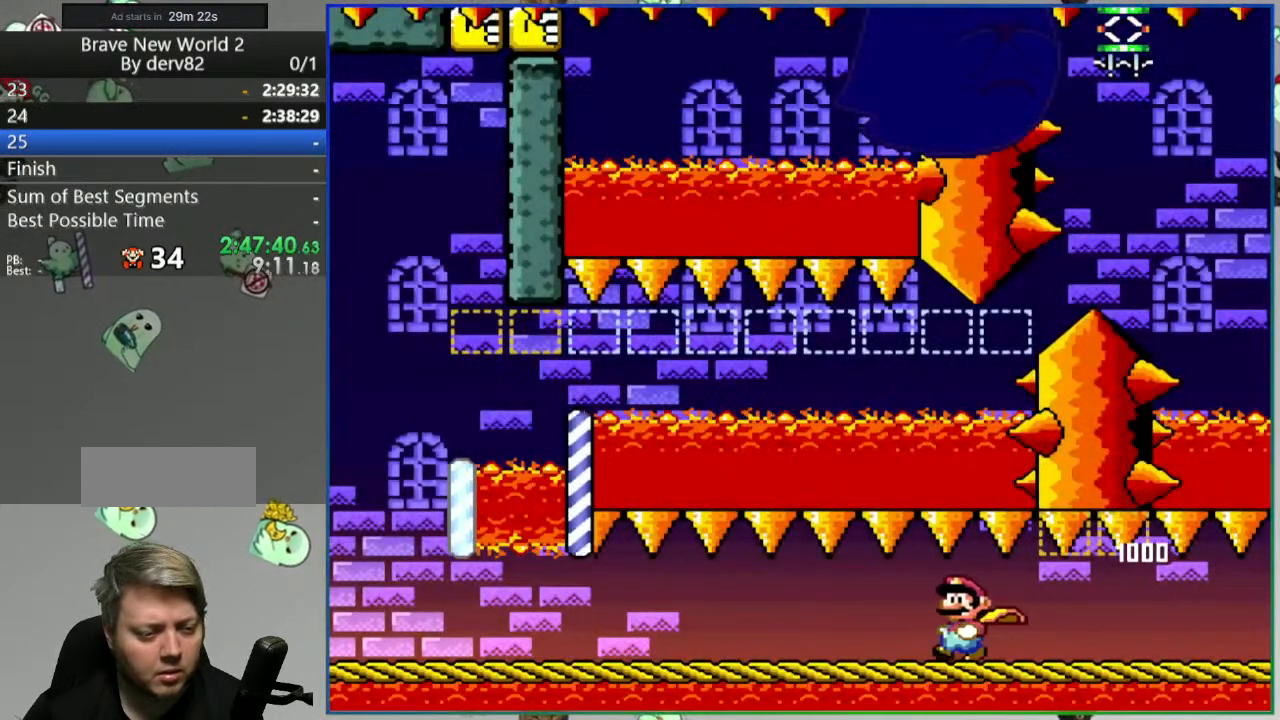
{"buttons": ["Y", "DPAD_LEFT"], "events": []}
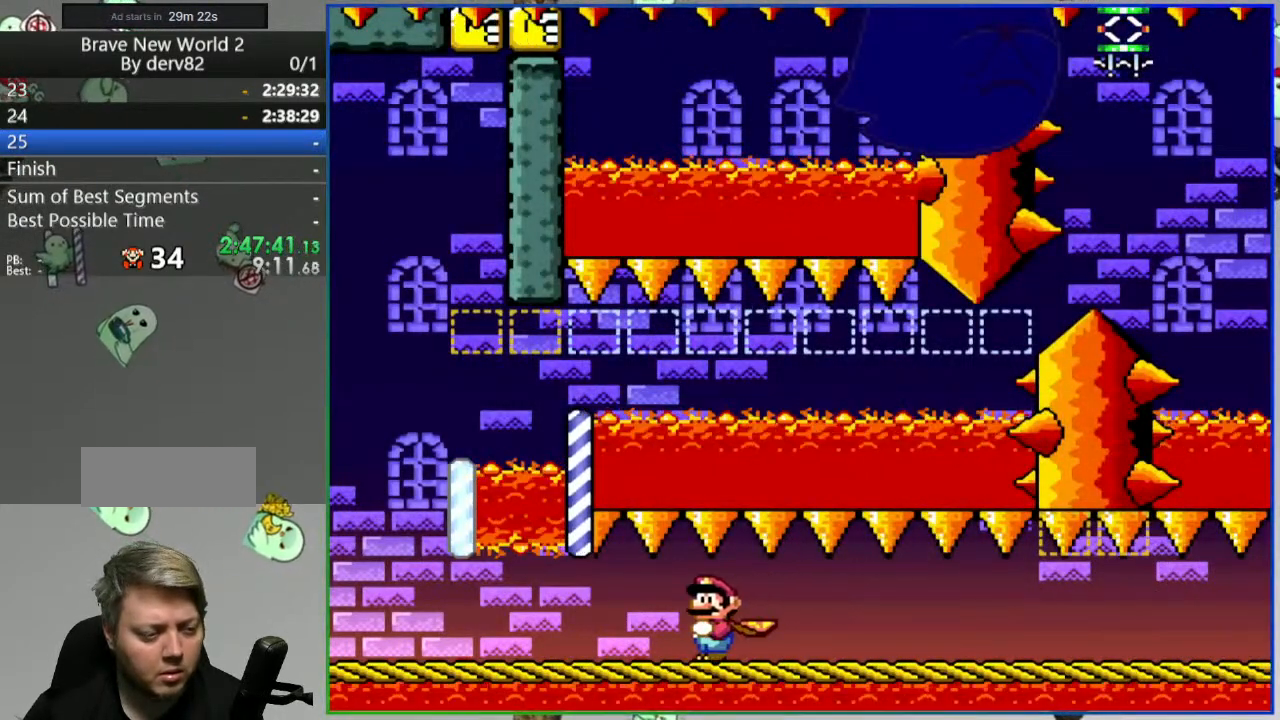
{"buttons": ["B", "Y", "DPAD_LEFT"], "events": [[417, "B", "down"]]}
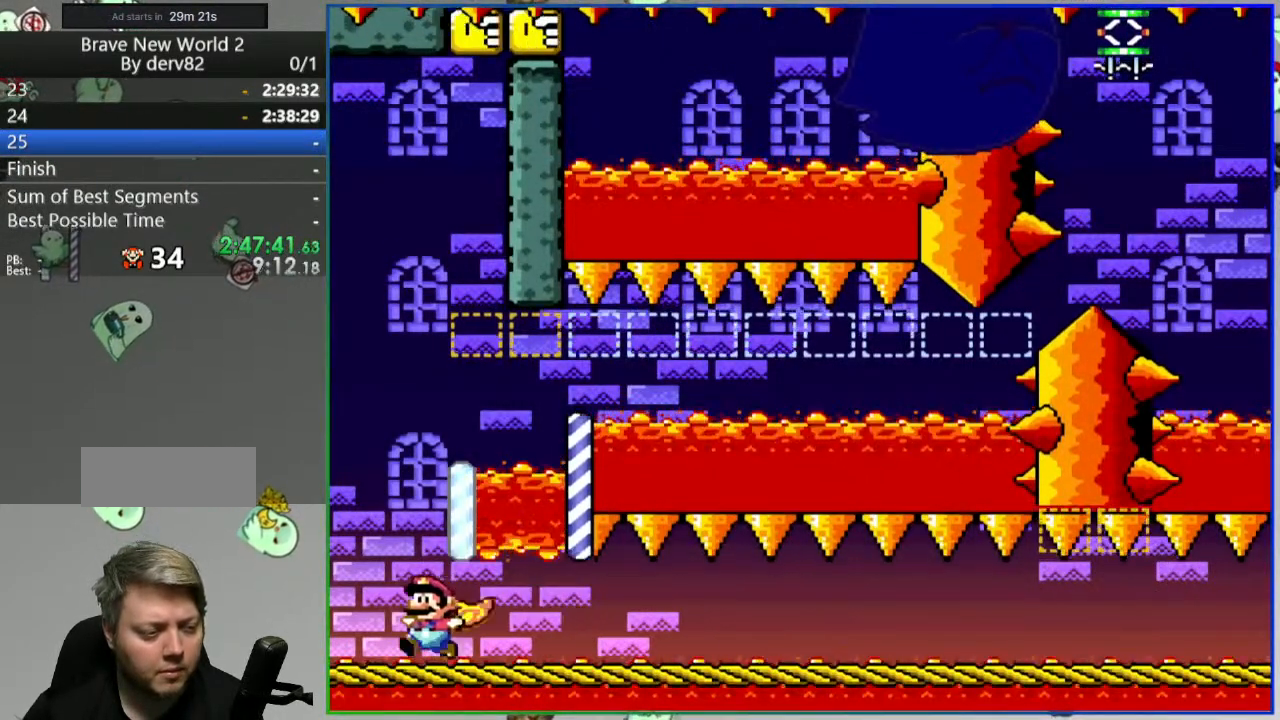
{"buttons": ["B", "Y", "DPAD_RIGHT"], "events": [[50, "DPAD_LEFT", "up"], [83, "DPAD_RIGHT", "down"]]}
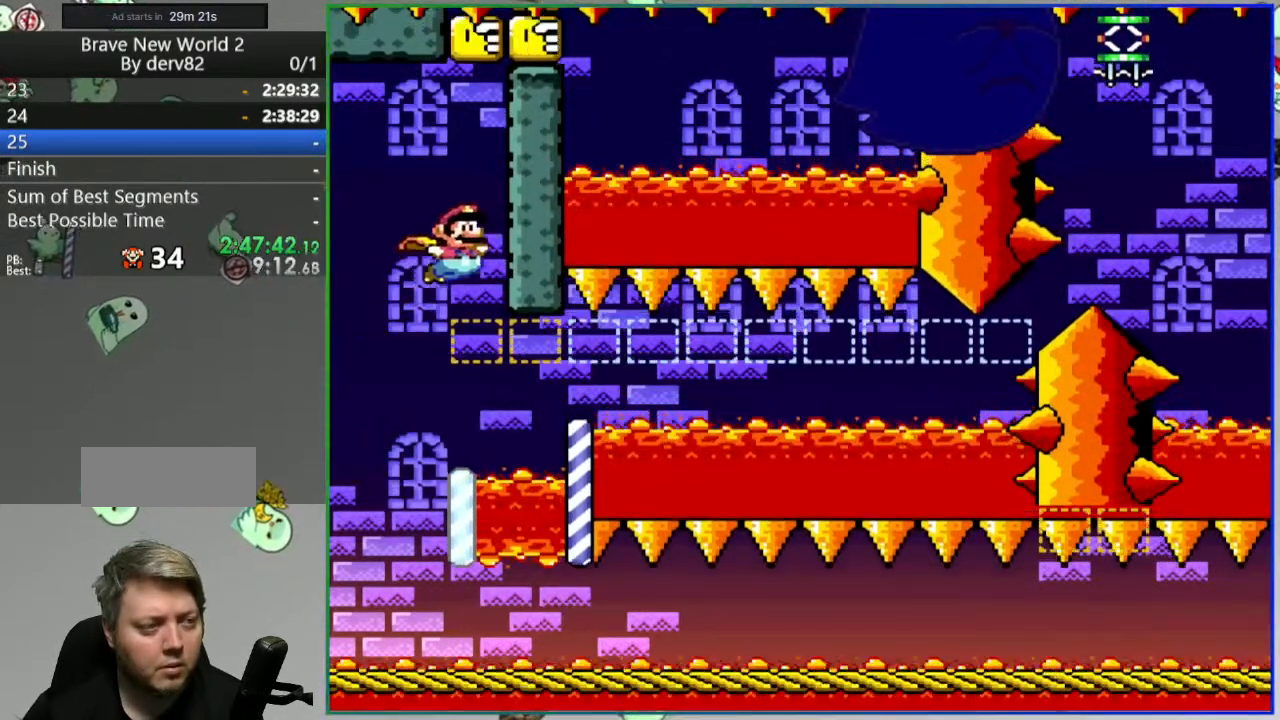
{"buttons": ["B", "Y", "DPAD_RIGHT"], "events": []}
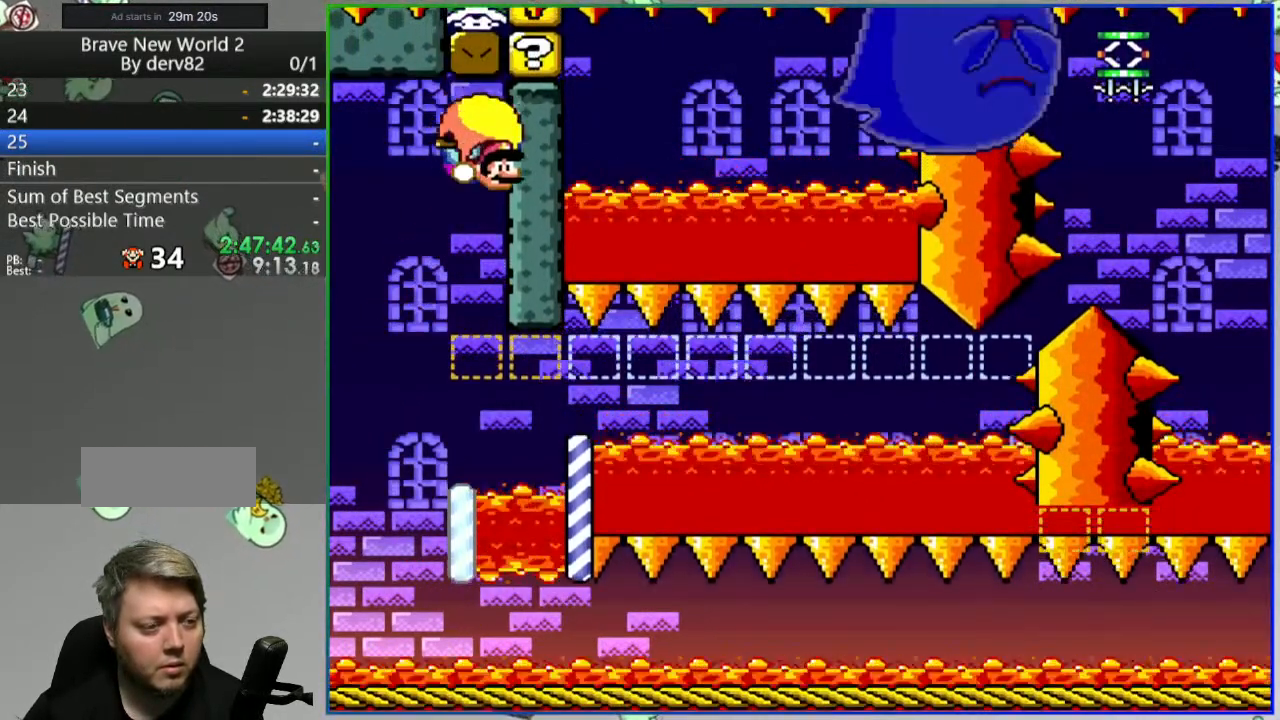
{"buttons": ["B", "Y", "DPAD_LEFT"], "events": [[250, "DPAD_RIGHT", "up"], [267, "DPAD_LEFT", "down"]]}
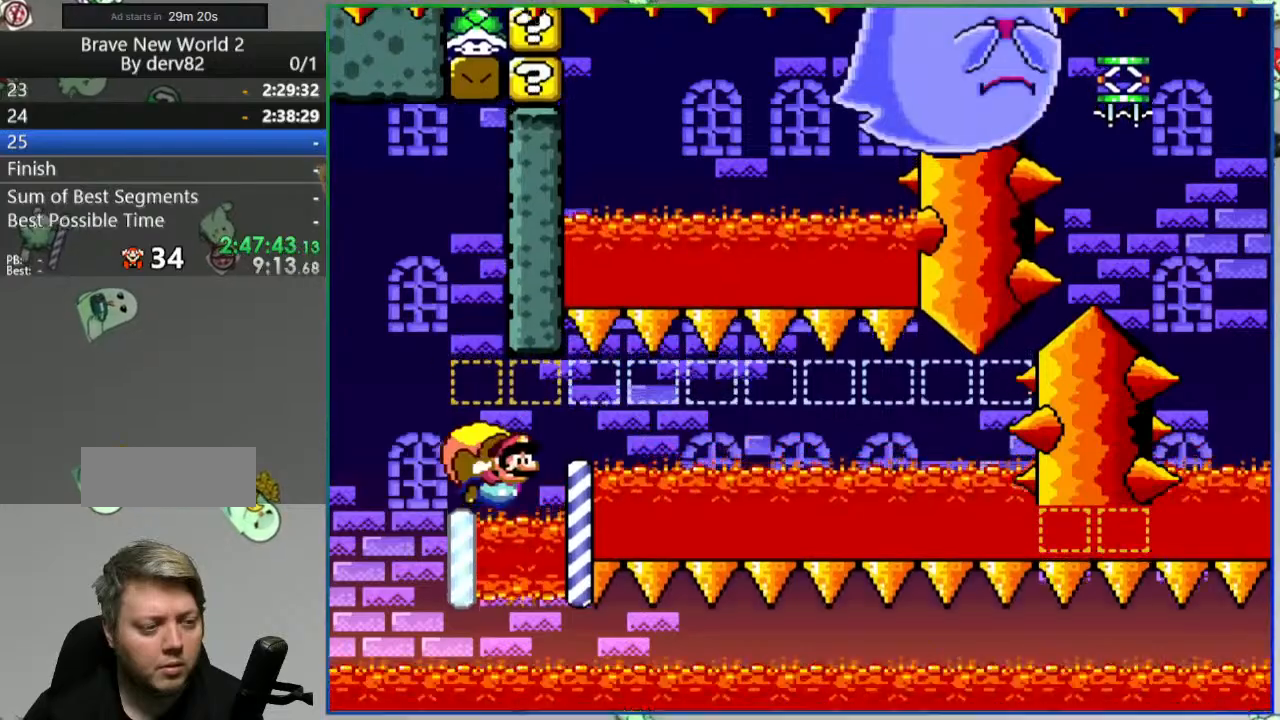
{"buttons": ["B", "Y", "DPAD_LEFT"], "events": []}
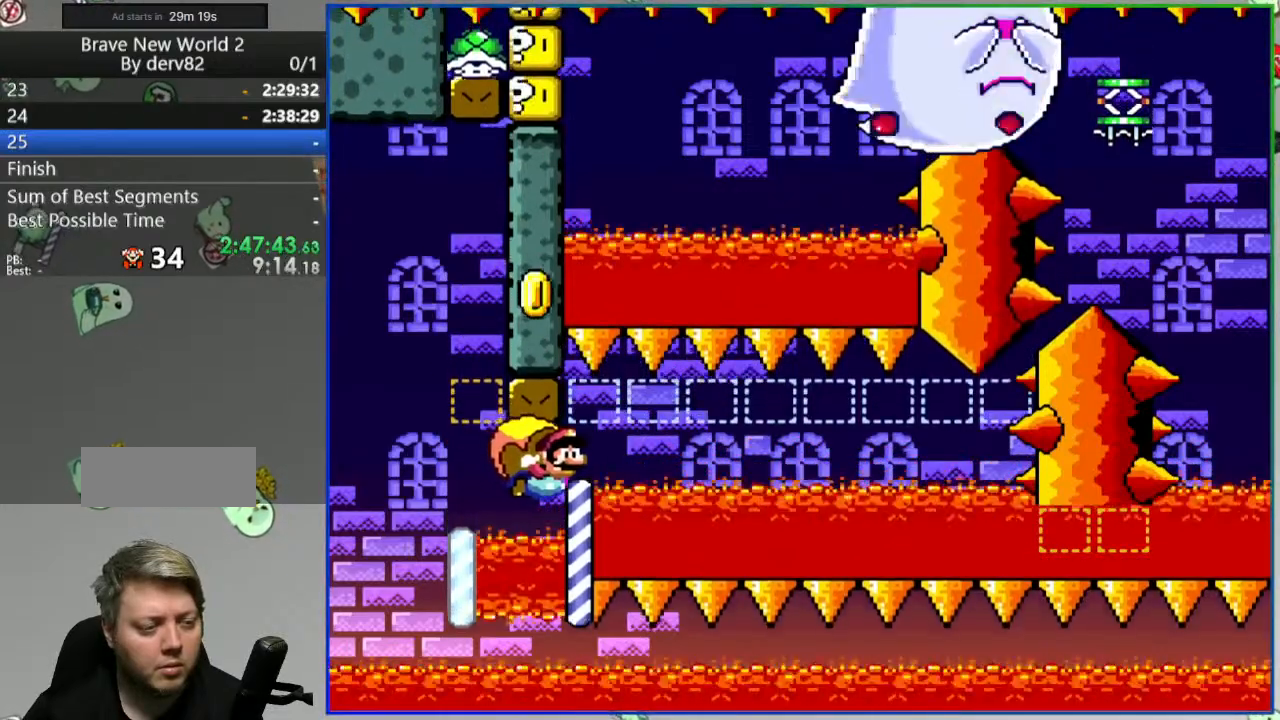
{"buttons": ["B", "Y", "DPAD_LEFT"], "events": []}
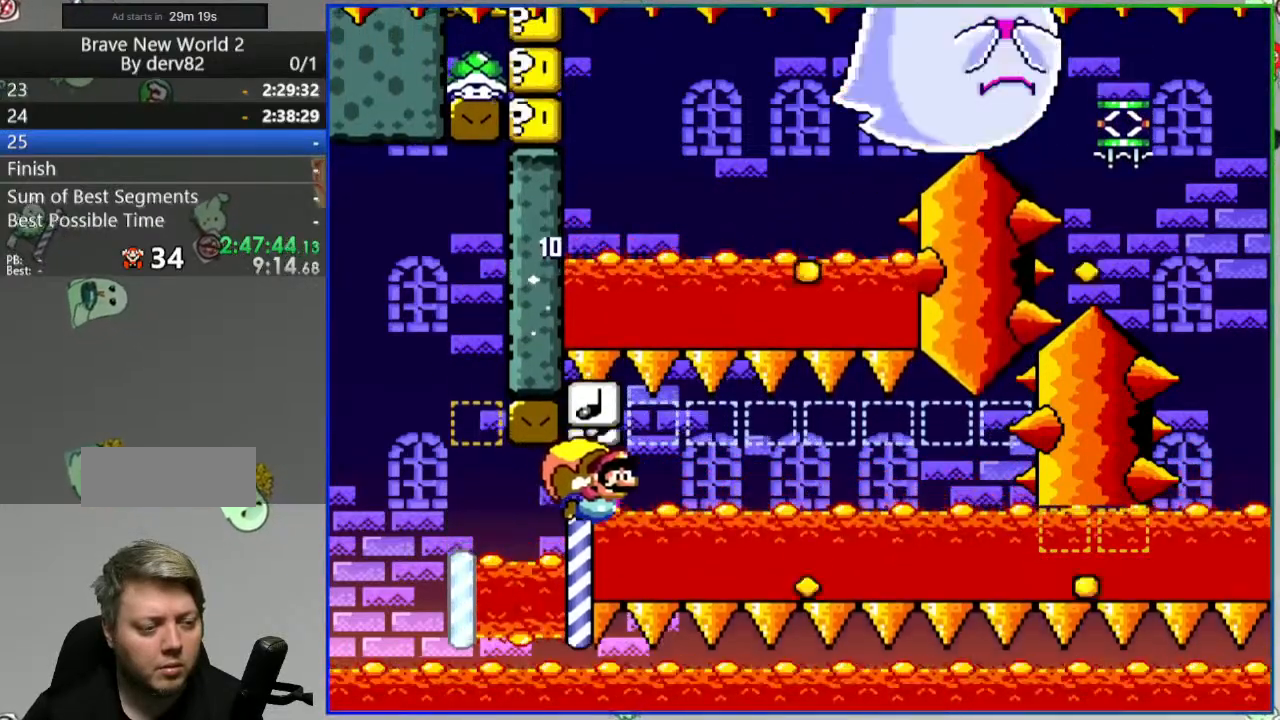
{"buttons": ["B", "Y", "DPAD_LEFT"], "events": [[133, "DPAD_LEFT", "up"], [167, "DPAD_RIGHT", "down"], [217, "DPAD_DOWN", "down"], [250, "DPAD_LEFT", "down"], [250, "DPAD_RIGHT", "up"], [267, "DPAD_DOWN", "up"]]}
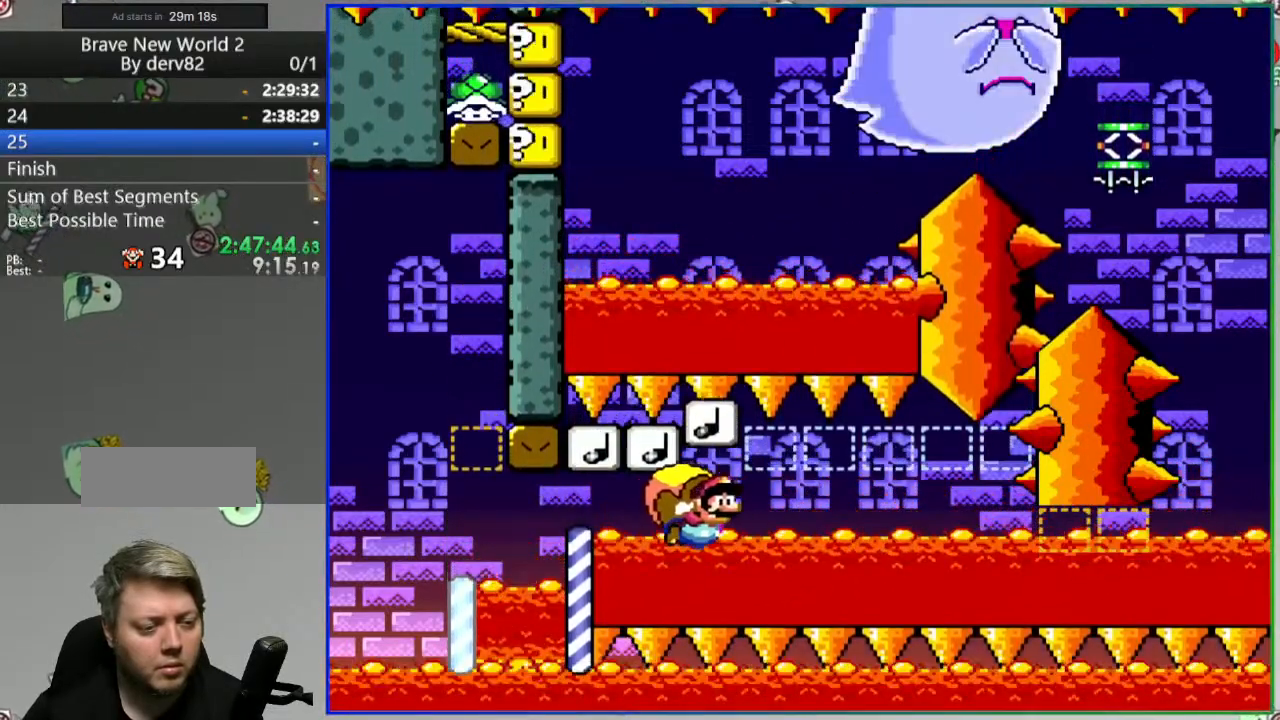
{"buttons": ["B", "Y", "DPAD_LEFT"], "events": [[183, "B", "up"], [267, "B", "down"]]}
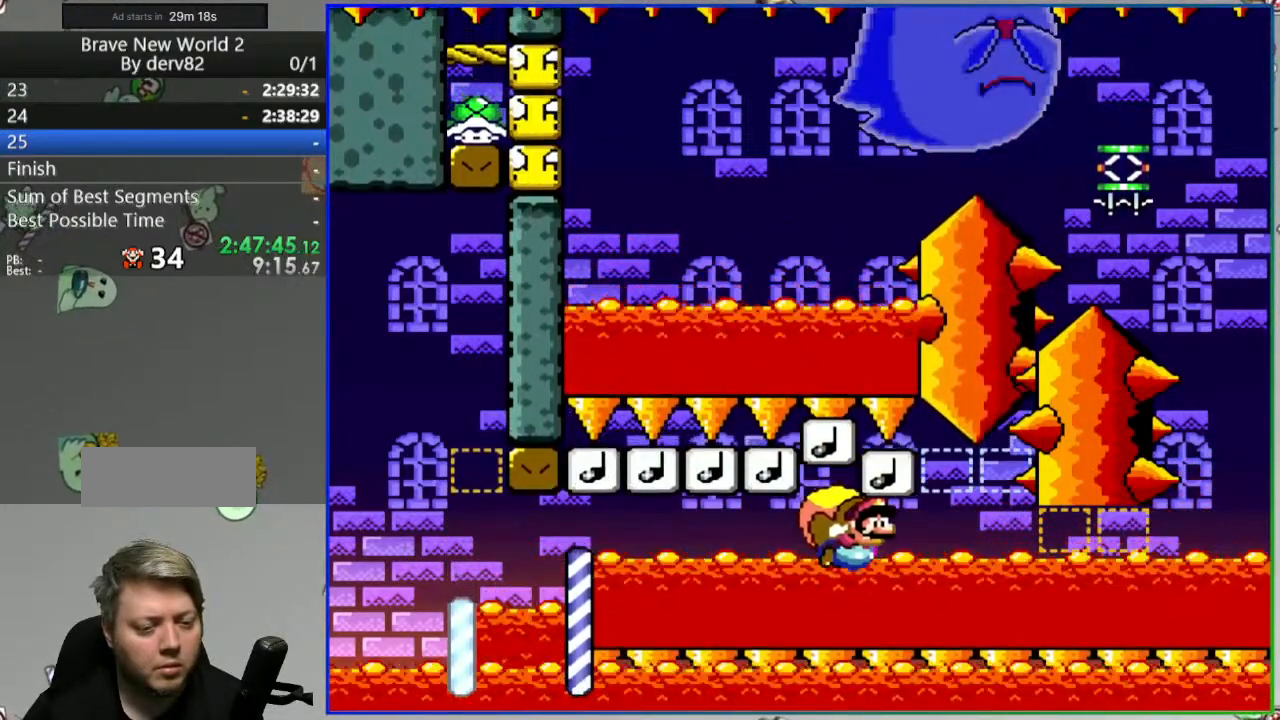
{"buttons": ["B", "Y", "DPAD_LEFT"], "events": [[117, "B", "up"], [217, "B", "down"], [300, "B", "up"], [350, "B", "down"]]}
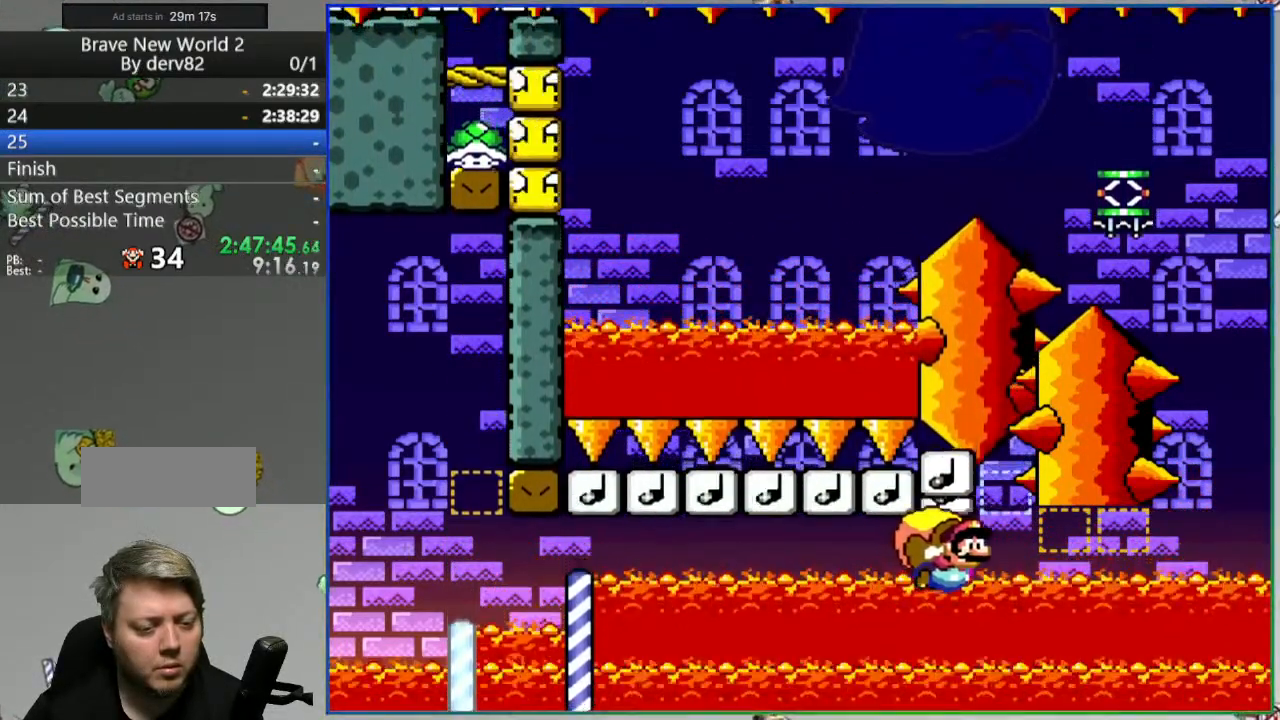
{"buttons": ["B", "Y", "DPAD_LEFT"], "events": []}
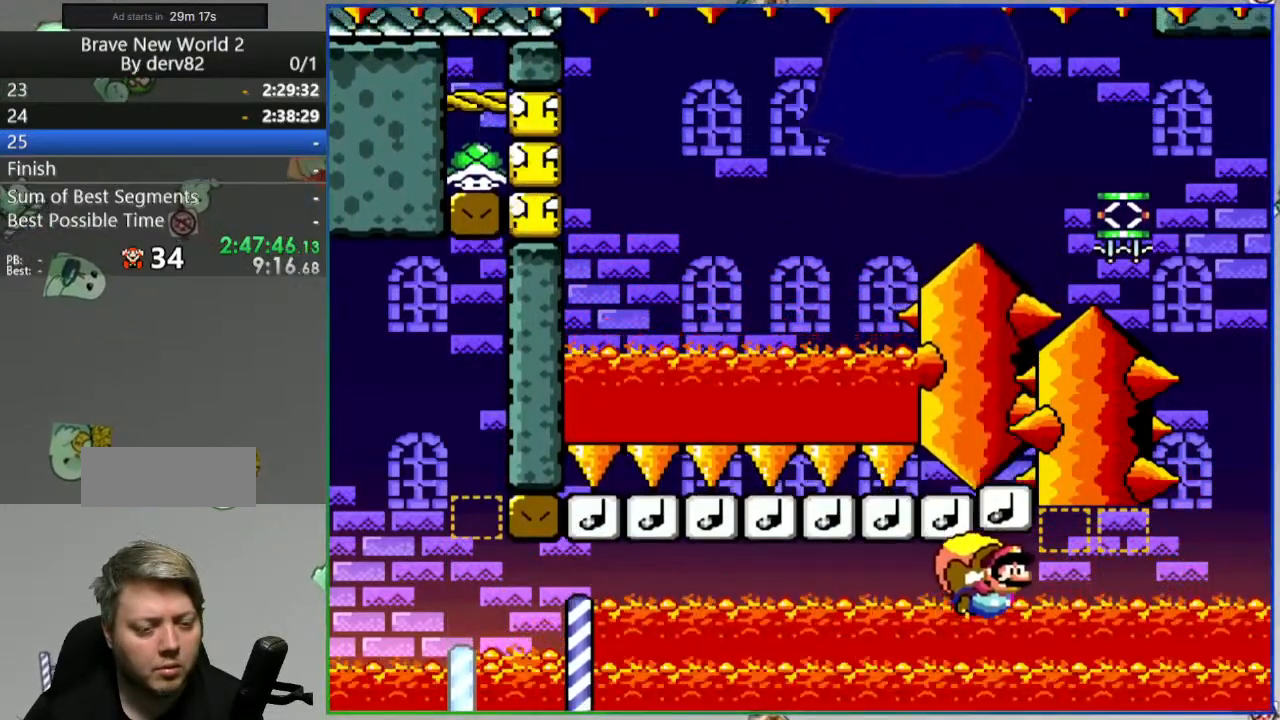
{"buttons": ["B", "Y", "DPAD_LEFT"], "events": [[50, "DPAD_LEFT", "up"], [67, "DPAD_RIGHT", "down"], [133, "DPAD_LEFT", "down"], [133, "DPAD_RIGHT", "up"]]}
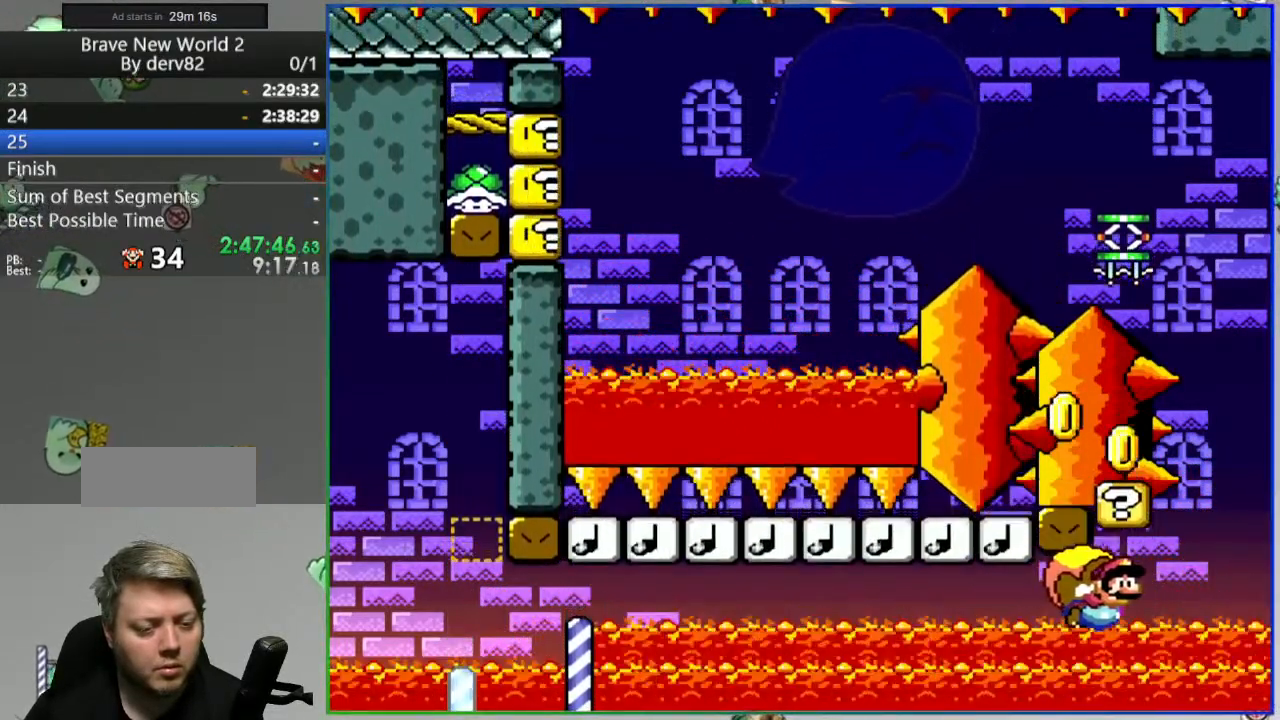
{"buttons": ["B", "Y", "DPAD_LEFT"], "events": []}
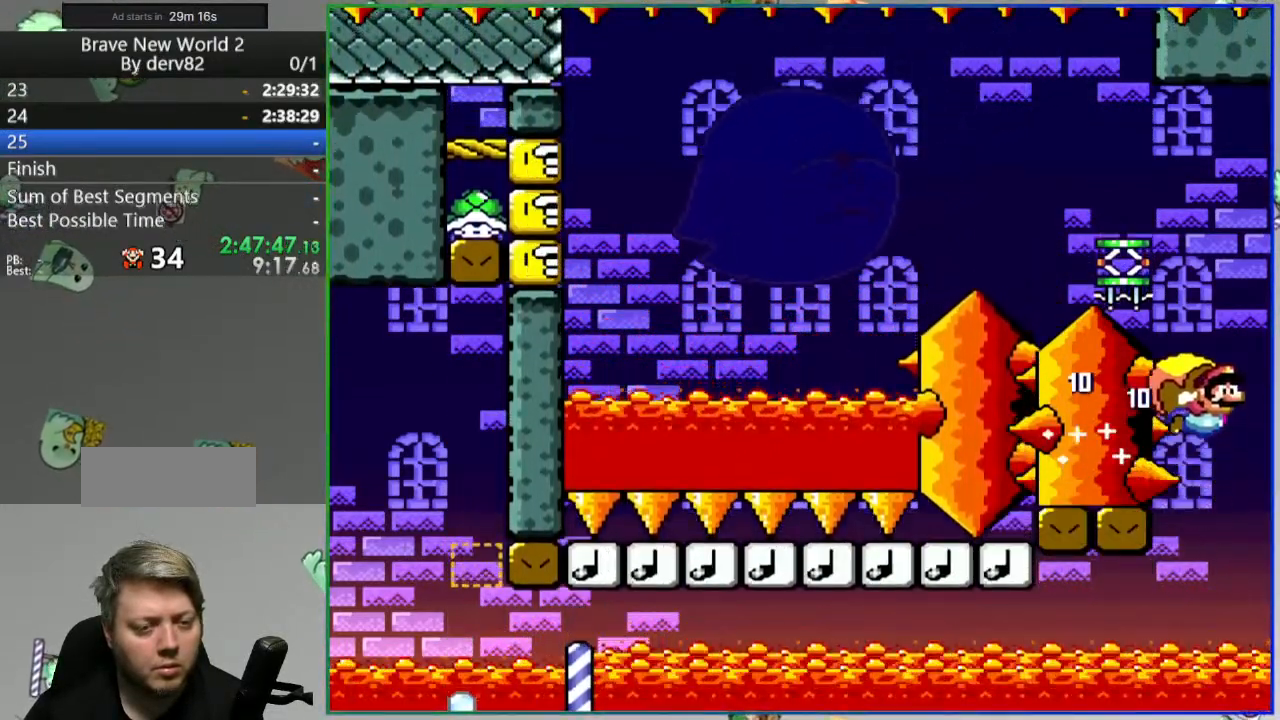
{"buttons": ["B", "Y"], "events": [[67, "X", "down"], [200, "X", "up"], [383, "DPAD_LEFT", "up"]]}
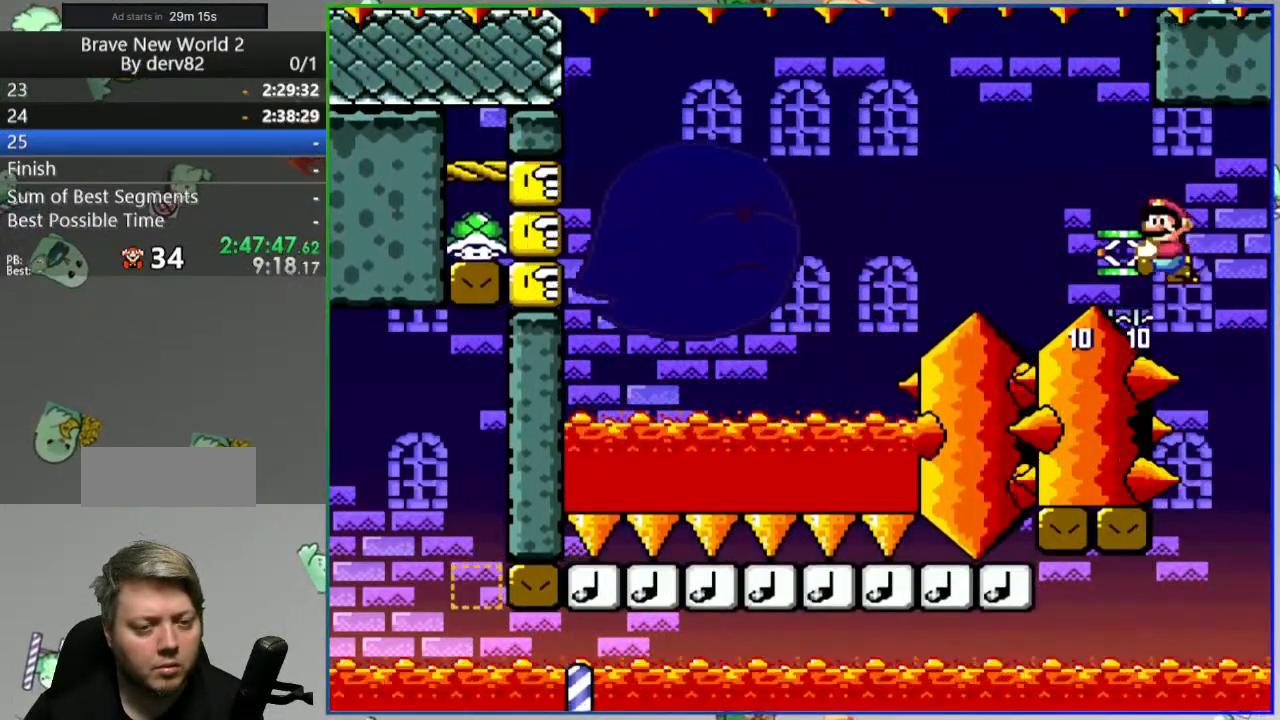
{"buttons": ["B", "Y", "DPAD_RIGHT"], "events": [[300, "DPAD_RIGHT", "down"]]}
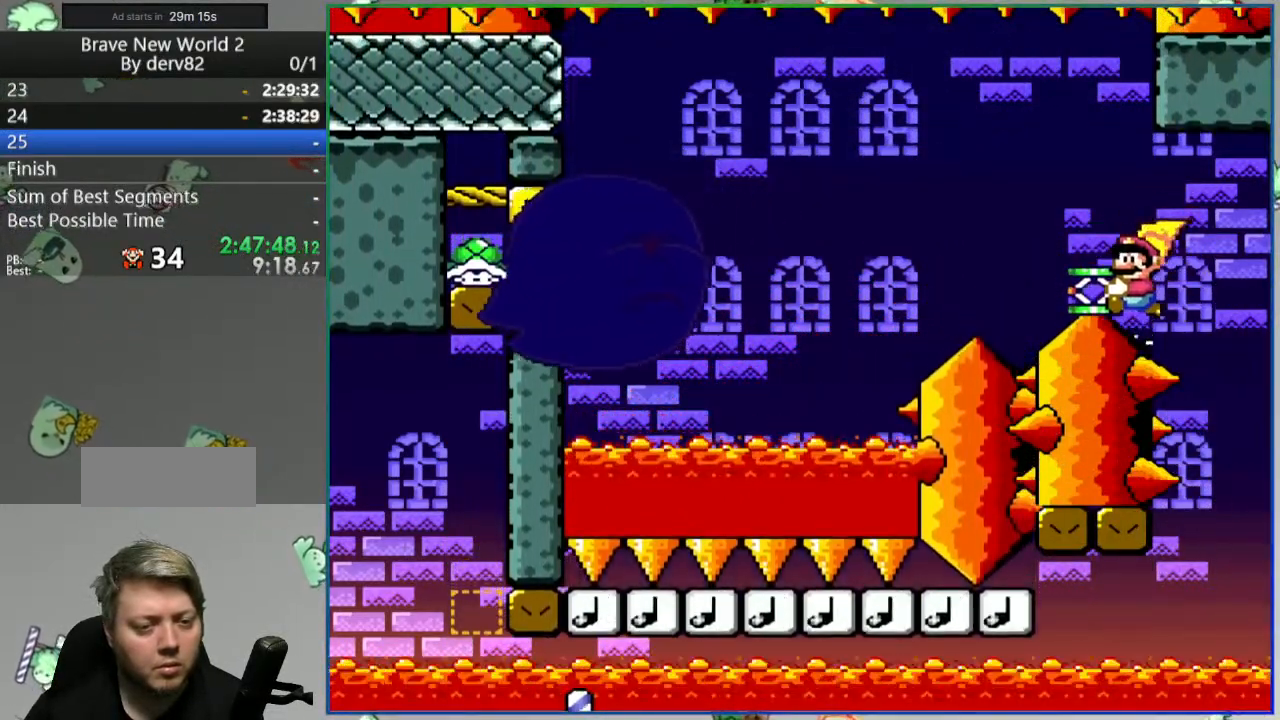
{"buttons": ["B", "Y"], "events": [[267, "DPAD_RIGHT", "up"]]}
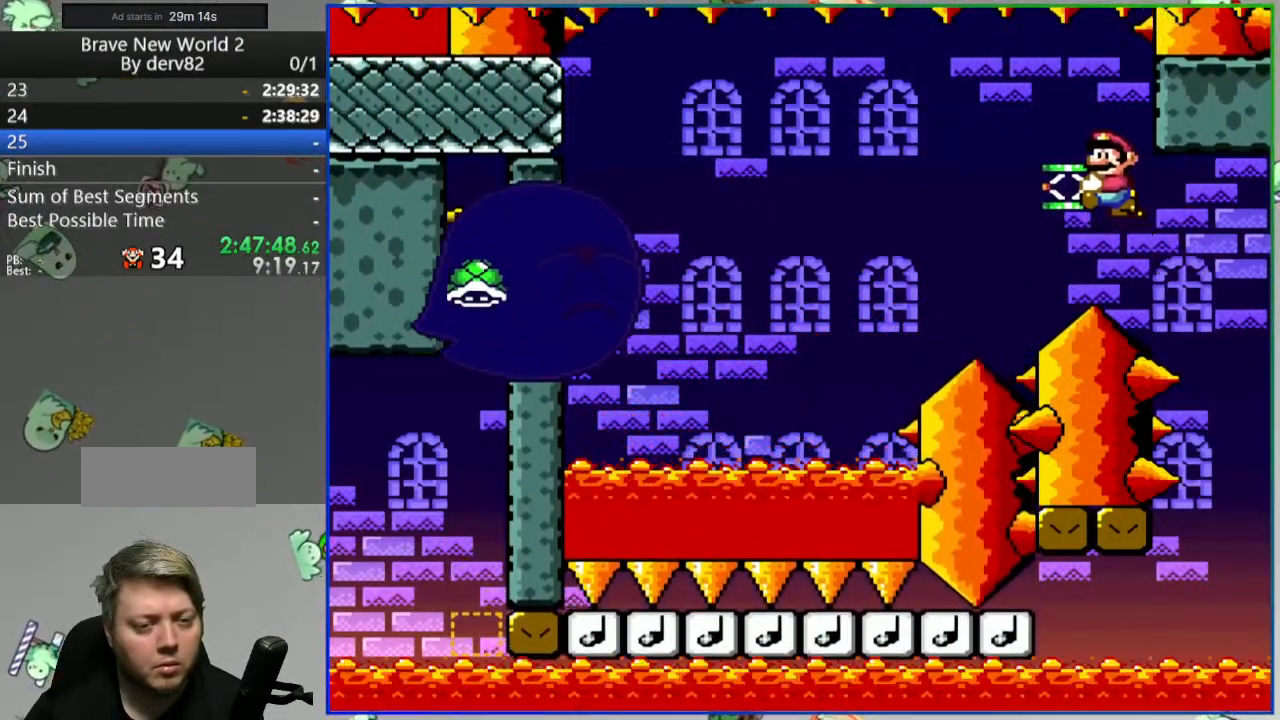
{"buttons": ["B", "Y", "DPAD_RIGHT"], "events": [[300, "DPAD_RIGHT", "down"]]}
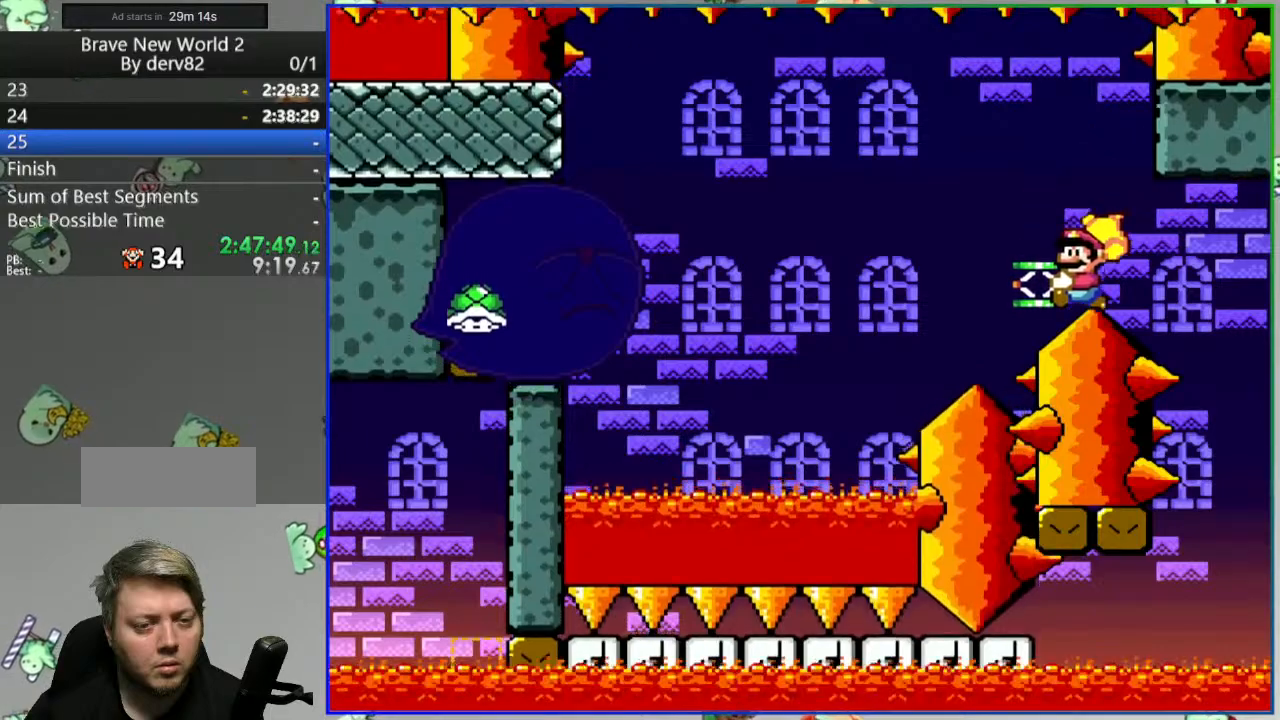
{"buttons": ["B", "Y"], "events": [[267, "DPAD_RIGHT", "up"]]}
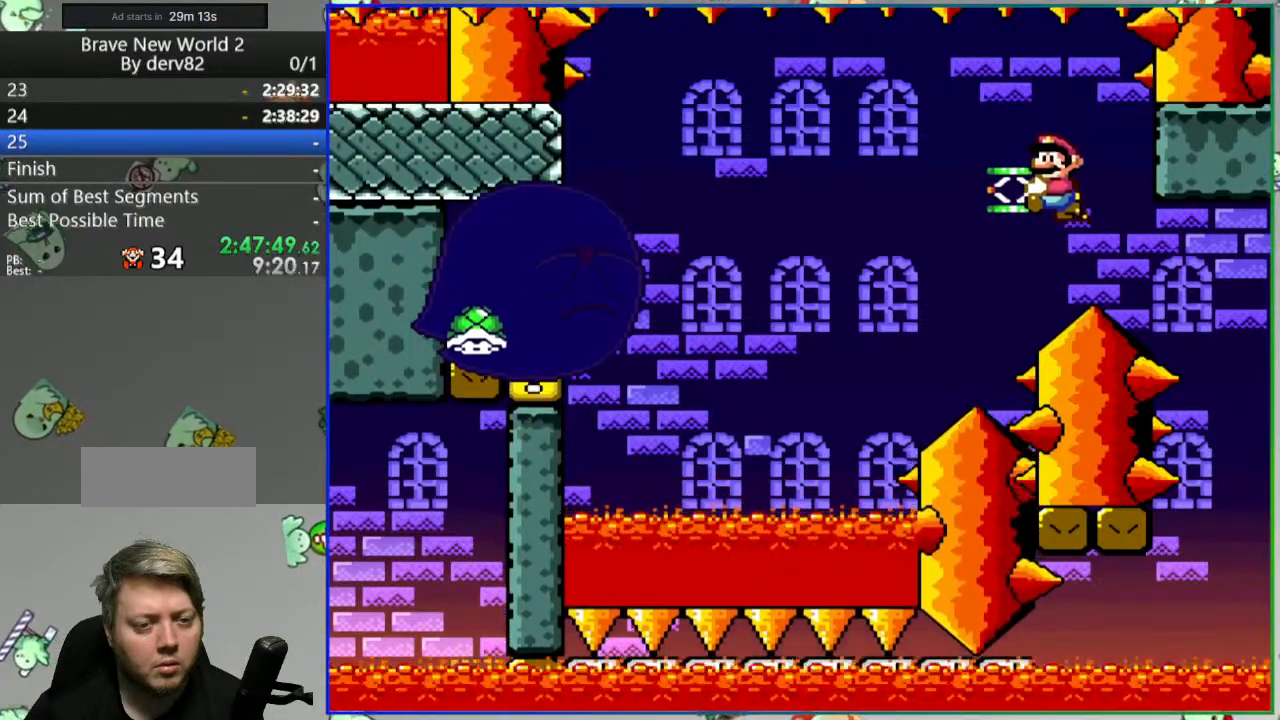
{"buttons": ["B", "Y", "DPAD_RIGHT"], "events": [[300, "DPAD_RIGHT", "down"]]}
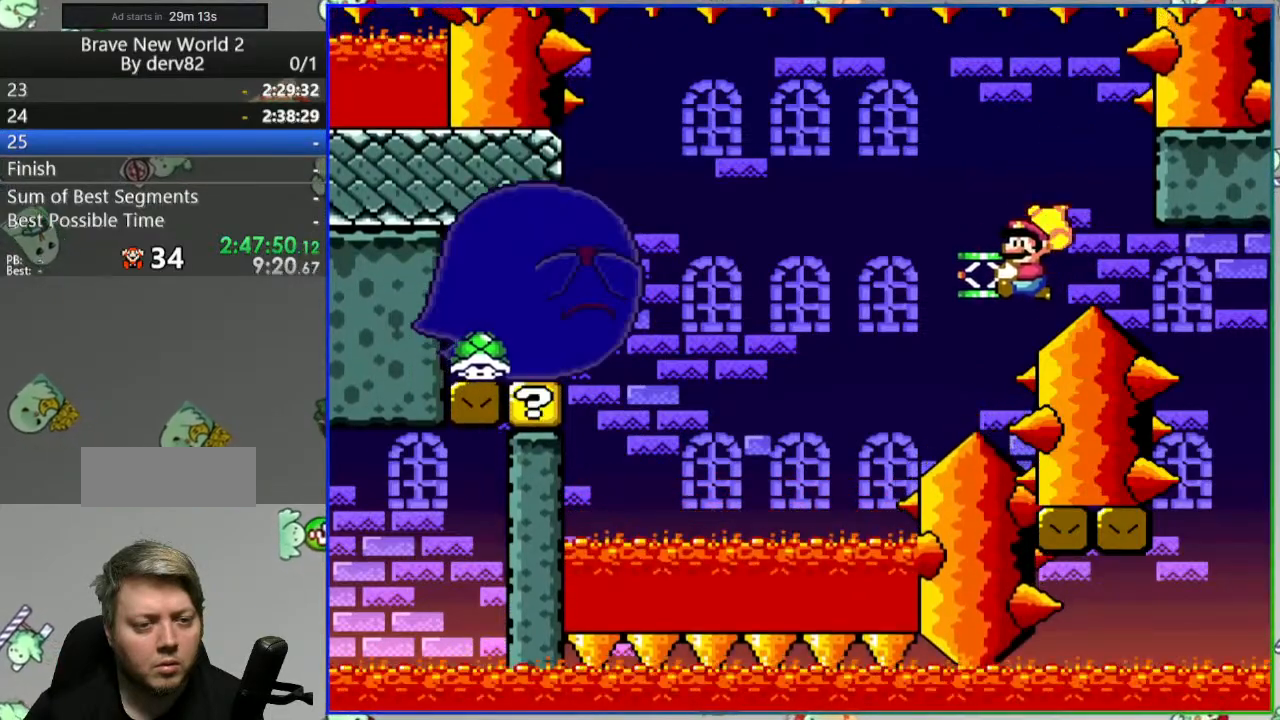
{"buttons": ["B", "Y"], "events": [[233, "DPAD_RIGHT", "up"]]}
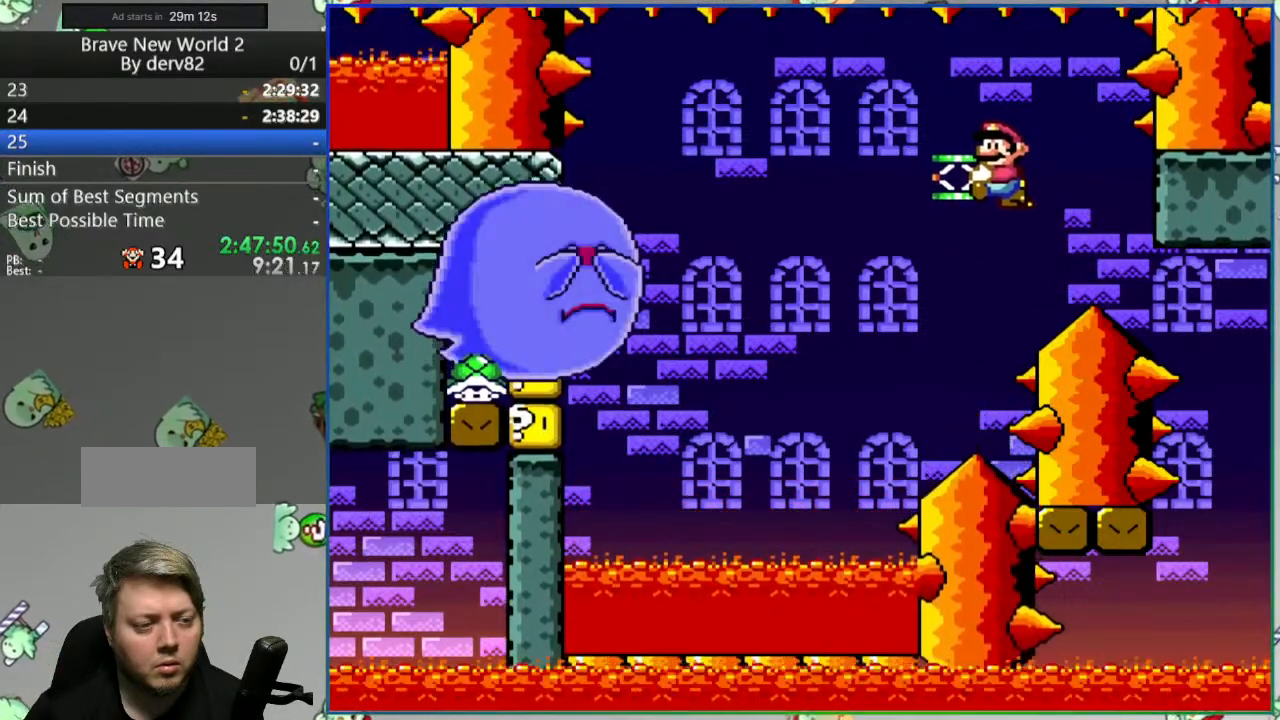
{"buttons": ["B", "Y", "DPAD_RIGHT"], "events": [[350, "DPAD_RIGHT", "down"]]}
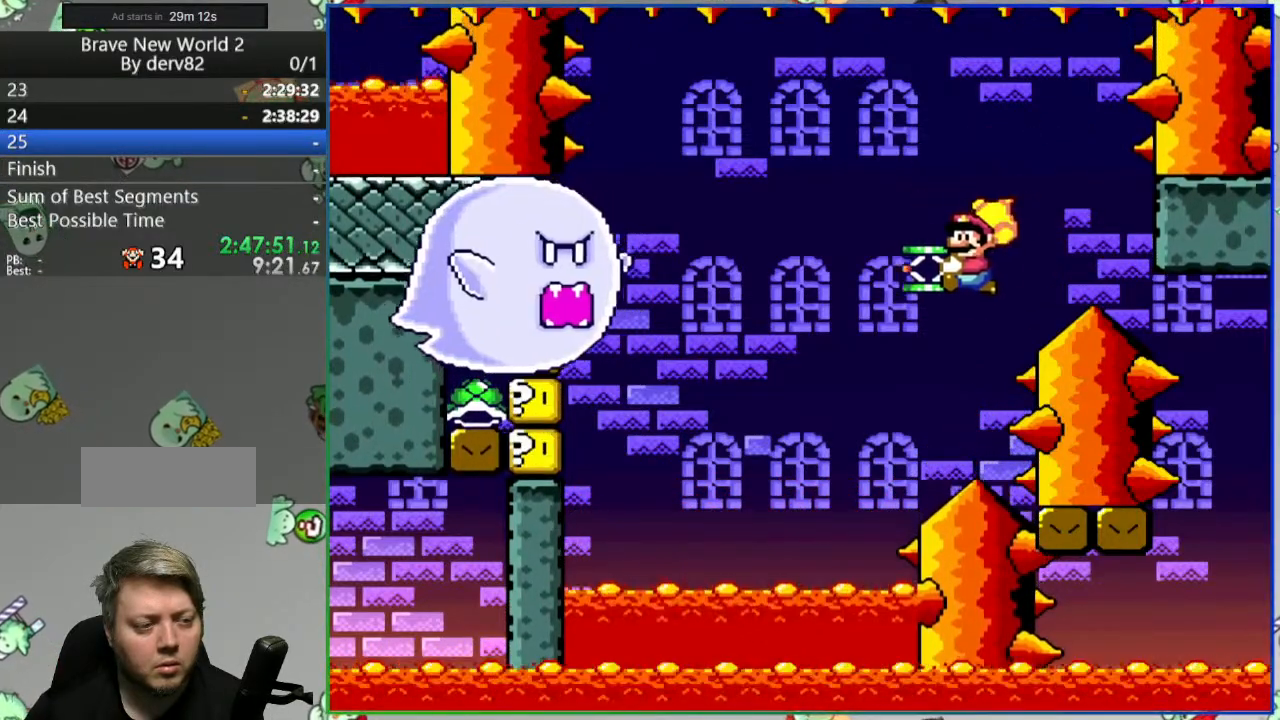
{"buttons": ["B", "Y"], "events": [[183, "DPAD_RIGHT", "up"]]}
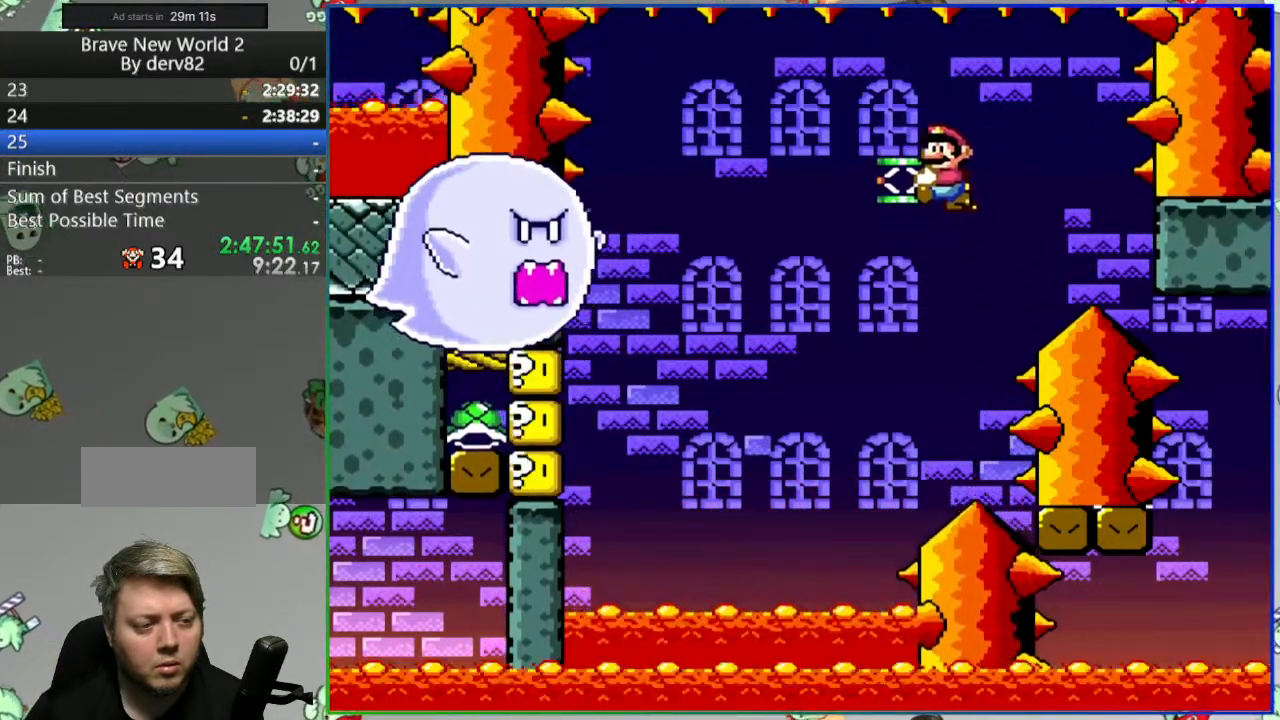
{"buttons": ["B", "Y", "DPAD_RIGHT"], "events": [[383, "DPAD_RIGHT", "down"]]}
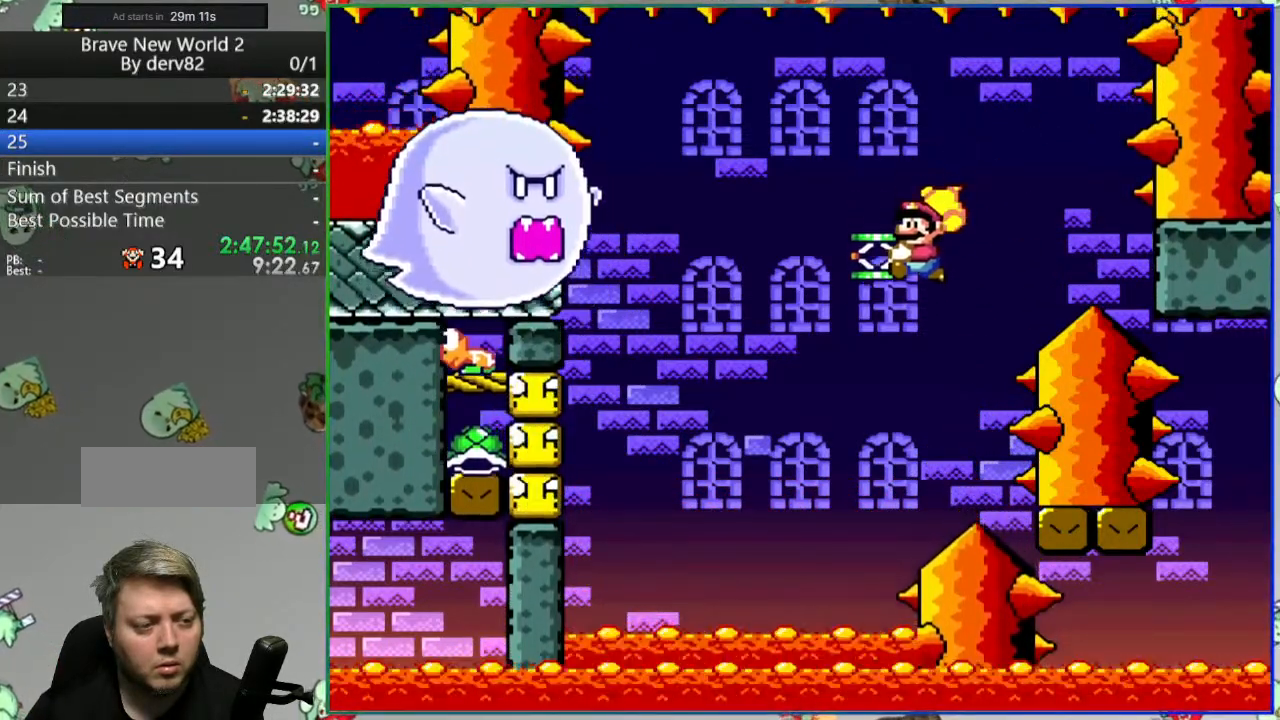
{"buttons": ["B", "Y"], "events": [[200, "DPAD_RIGHT", "up"]]}
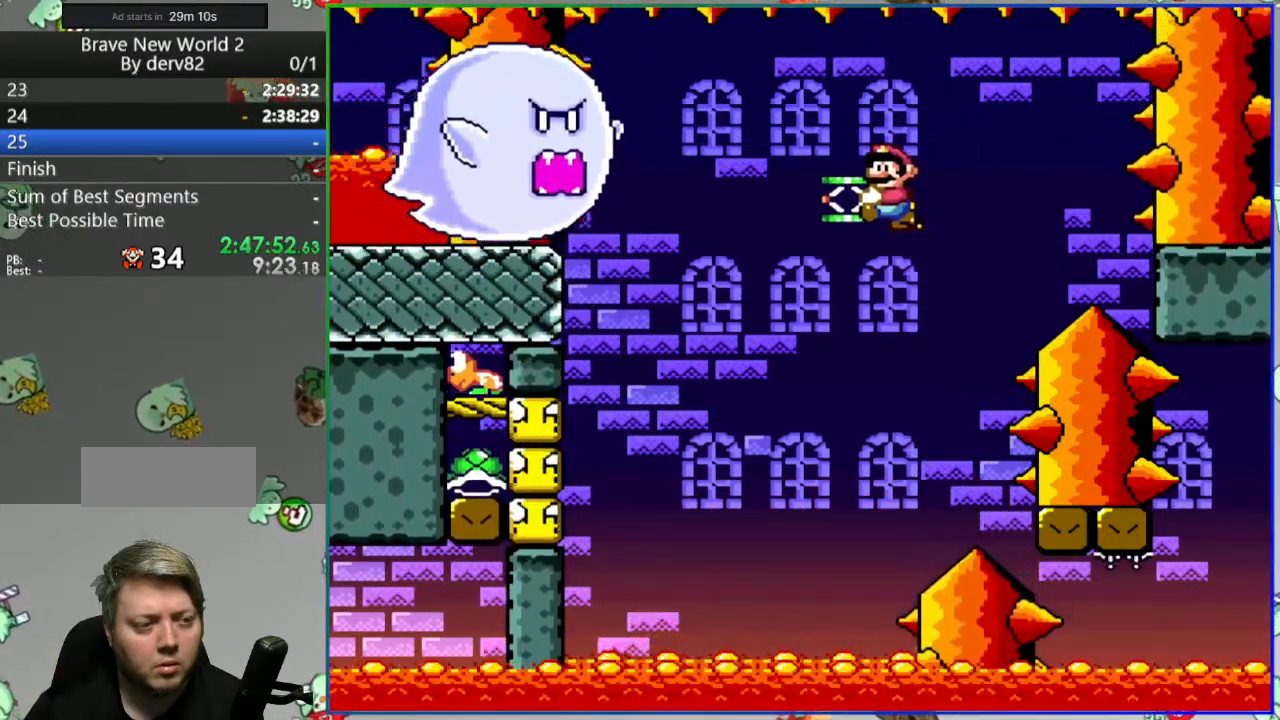
{"buttons": ["B", "Y", "DPAD_RIGHT"], "events": [[433, "DPAD_RIGHT", "down"]]}